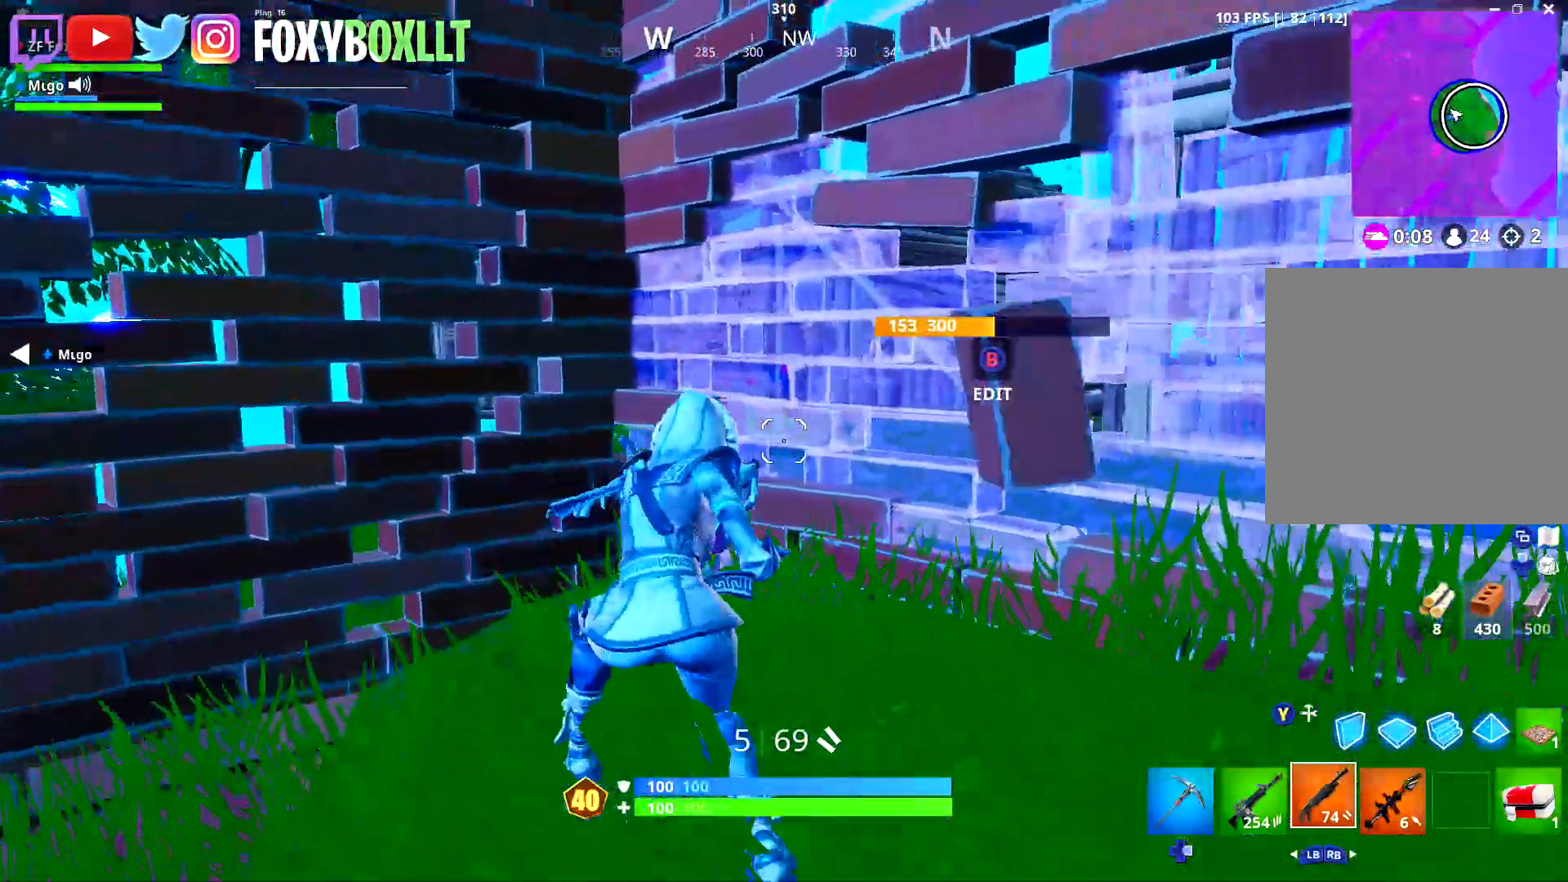
Gameplay with a controller (Xbox layout); each line is a JSON object with the inputs held at the frame after it. "events" lists button and stick changes between this image and that frame as [ms after this image, input, new state], when the widget could be followed in between.
{"buttons": [], "left_stick": "left", "right_stick": "center", "events": [[67, "left_stick", "down-left"], [200, "left_stick", "left"], [200, "right_stick", "right"], [333, "right_stick", "center"]]}
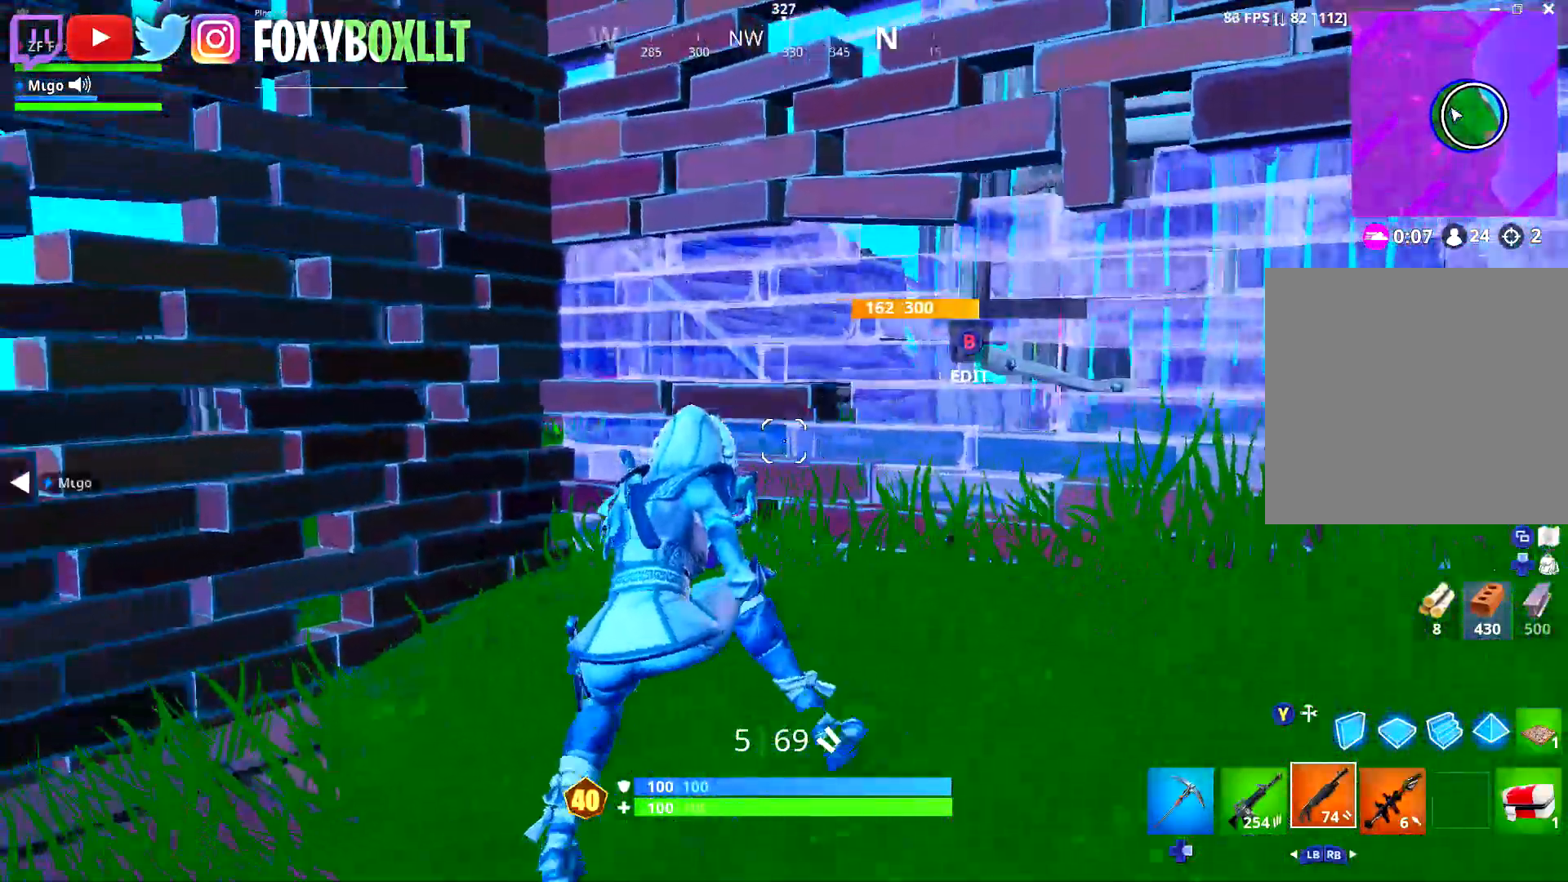
{"buttons": [], "left_stick": "down", "right_stick": "center", "events": [[117, "left_stick", "center"], [184, "left_stick", "down-right"], [451, "left_stick", "down"]]}
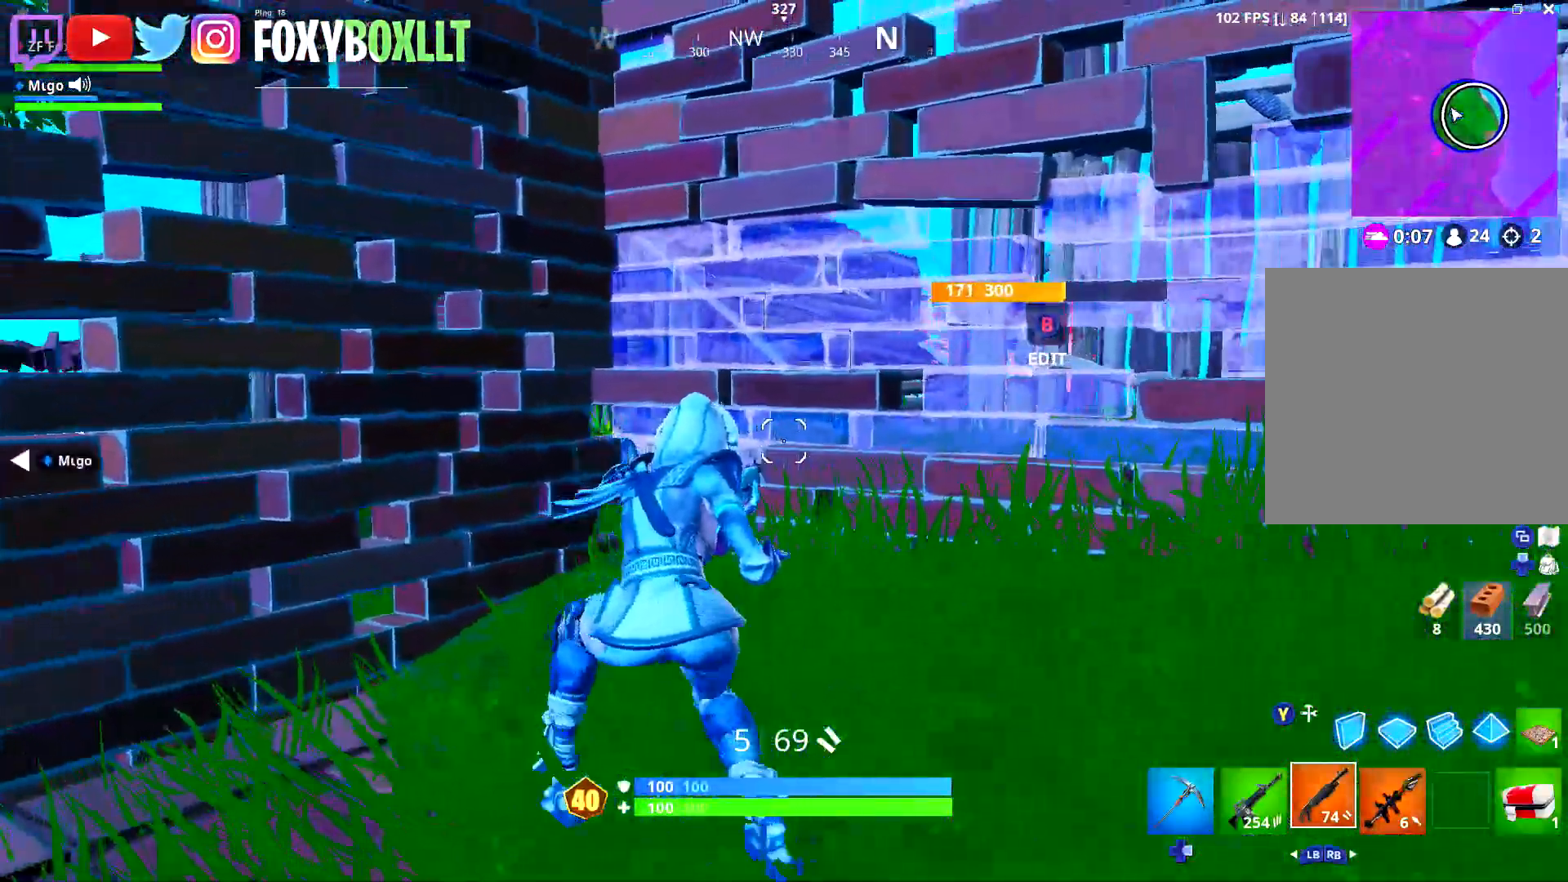
{"buttons": [], "left_stick": "up-left", "right_stick": "center", "events": [[133, "right_stick", "left"], [267, "left_stick", "down-left"], [367, "left_stick", "left"], [467, "left_stick", "up-left"], [500, "right_stick", "center"]]}
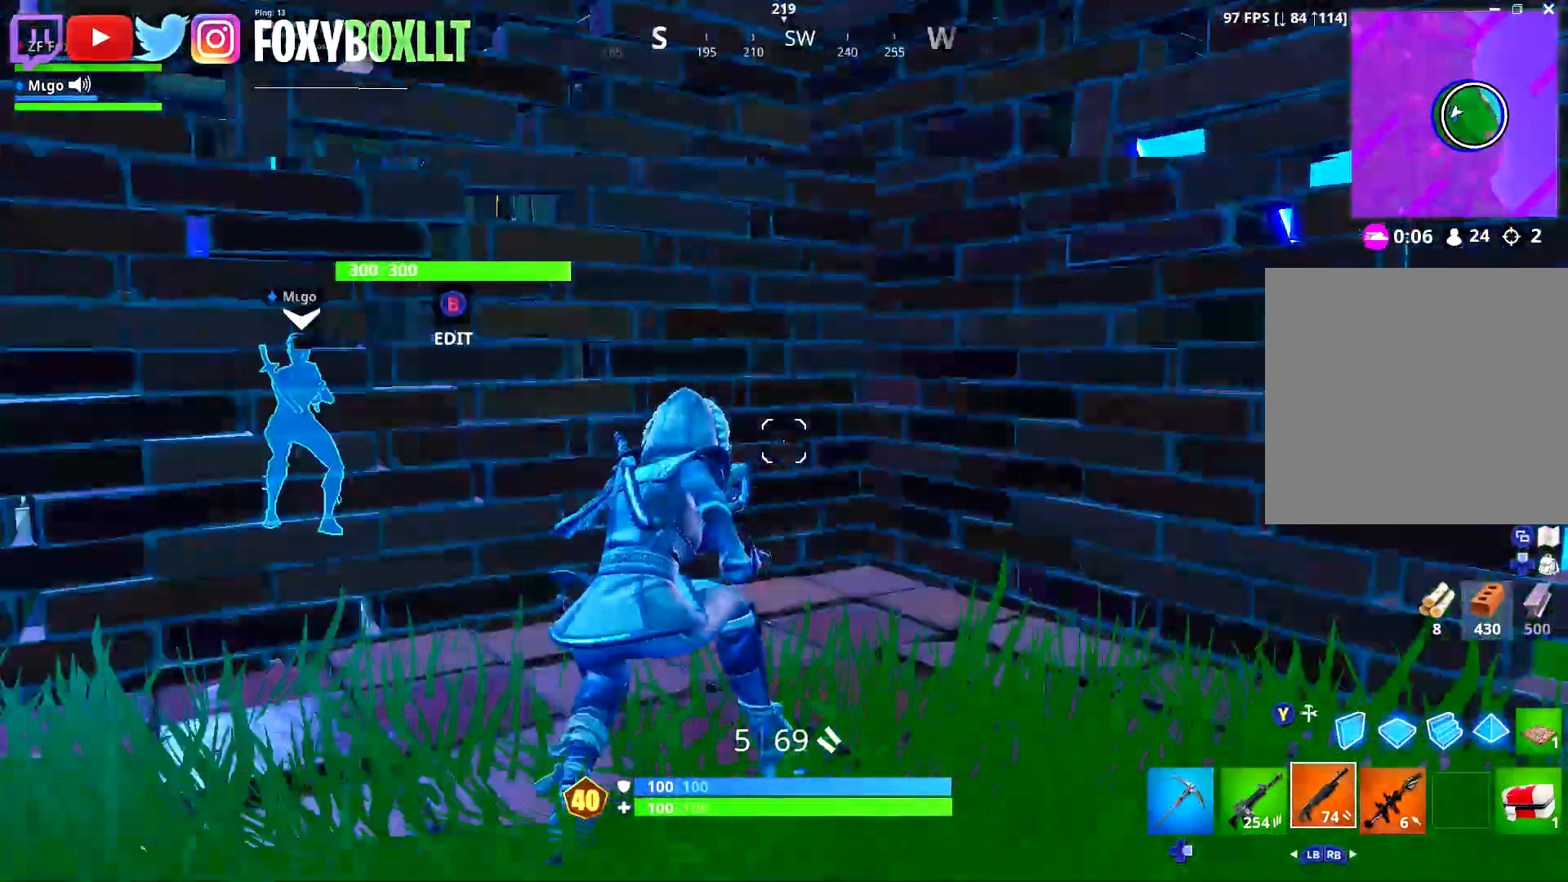
{"buttons": [], "left_stick": "down", "right_stick": "left", "events": [[134, "right_stick", "left"], [234, "left_stick", "up-right"], [284, "right_stick", "center"], [367, "left_stick", "down-right"], [484, "right_stick", "left"], [501, "left_stick", "down"]]}
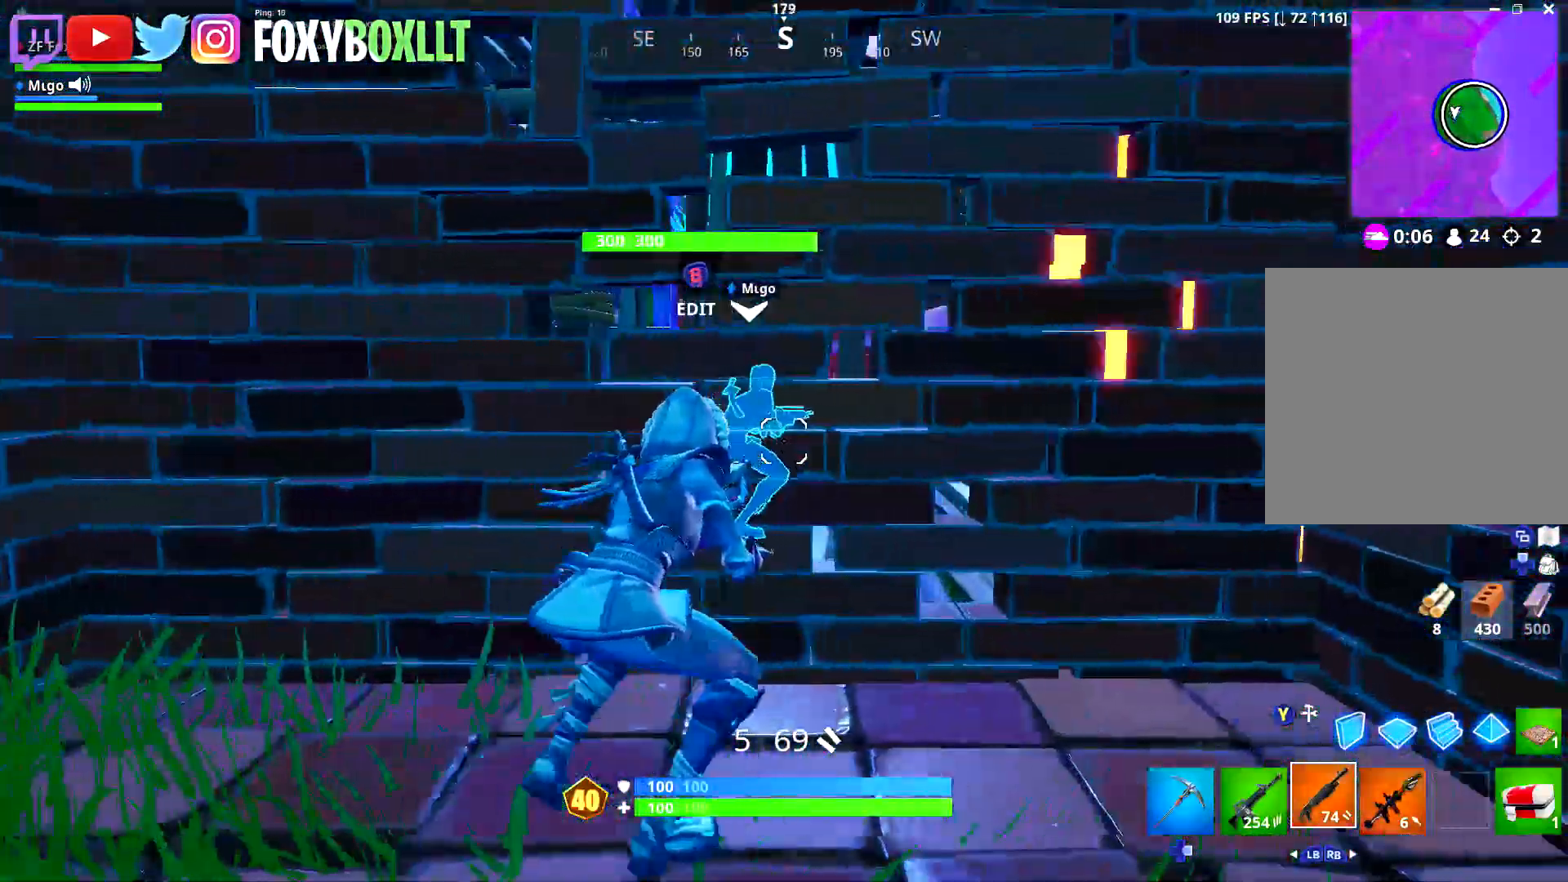
{"buttons": [], "left_stick": "down-right", "right_stick": "center", "events": [[100, "right_stick", "center"], [434, "left_stick", "down-right"]]}
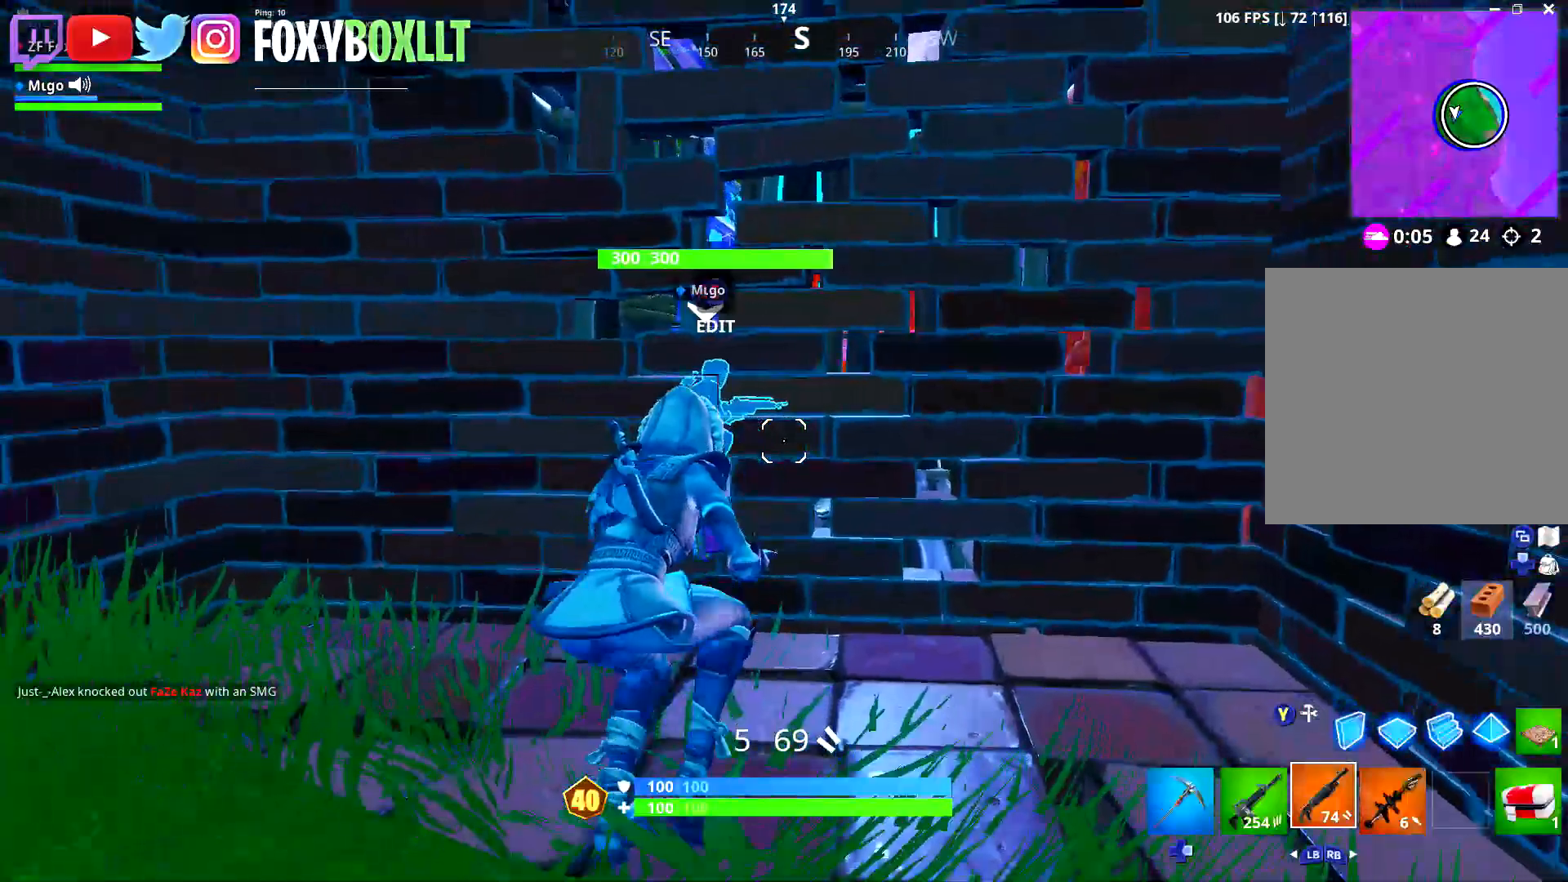
{"buttons": [], "left_stick": "up", "right_stick": "right", "events": [[100, "left_stick", "down-left"], [150, "left_stick", "left"], [334, "left_stick", "up"], [401, "right_stick", "right"]]}
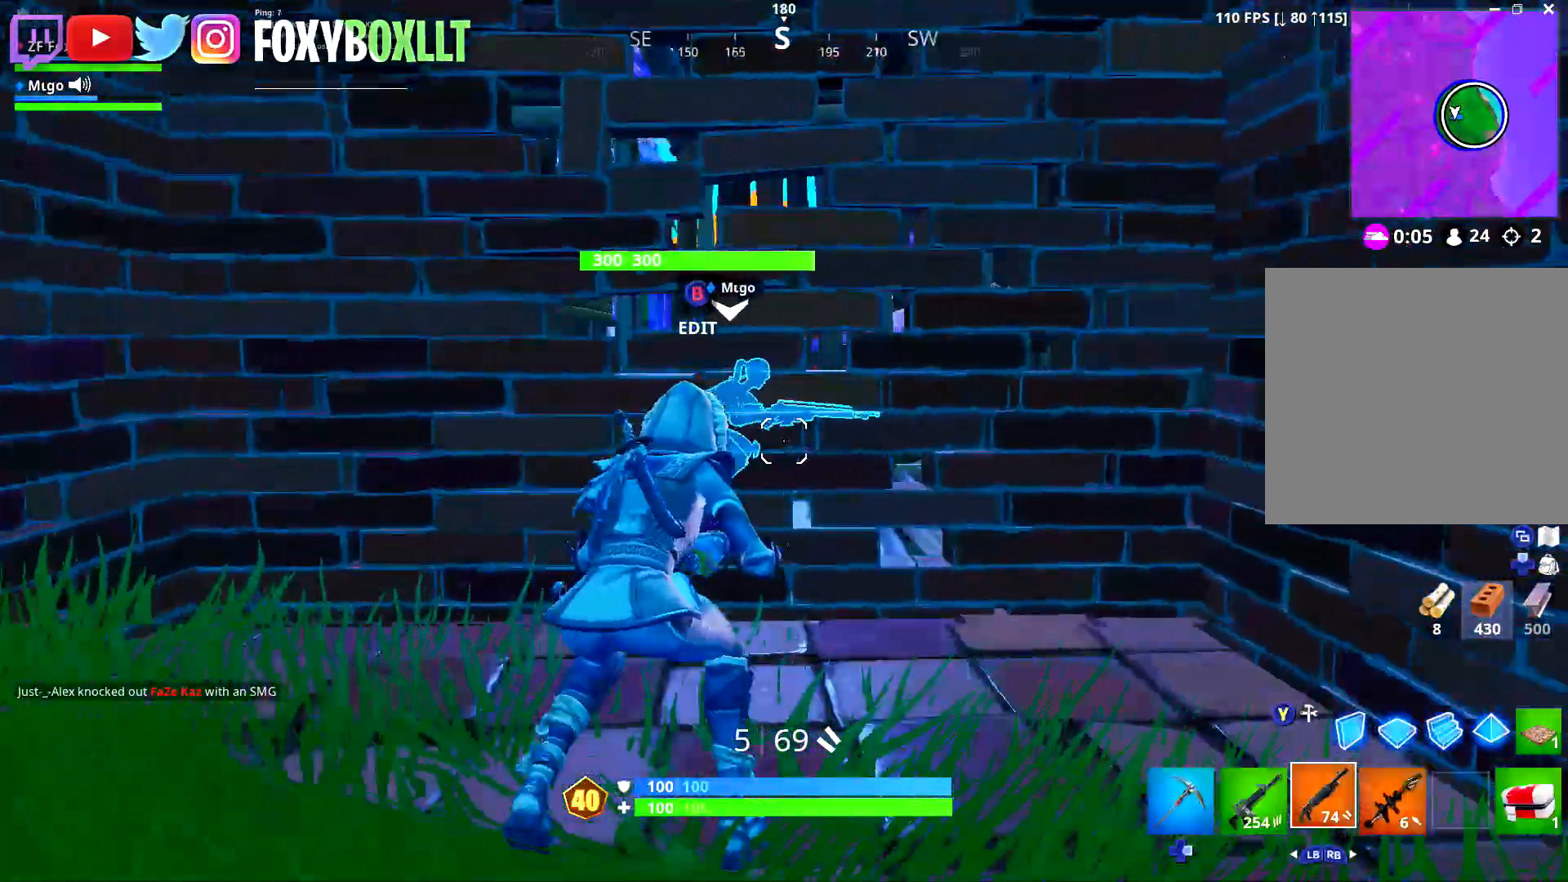
{"buttons": [], "left_stick": "left", "right_stick": "left", "events": [[50, "right_stick", "center"], [117, "left_stick", "center"], [167, "left_stick", "right"], [183, "right_stick", "right"], [283, "right_stick", "center"], [383, "left_stick", "left"], [400, "right_stick", "left"]]}
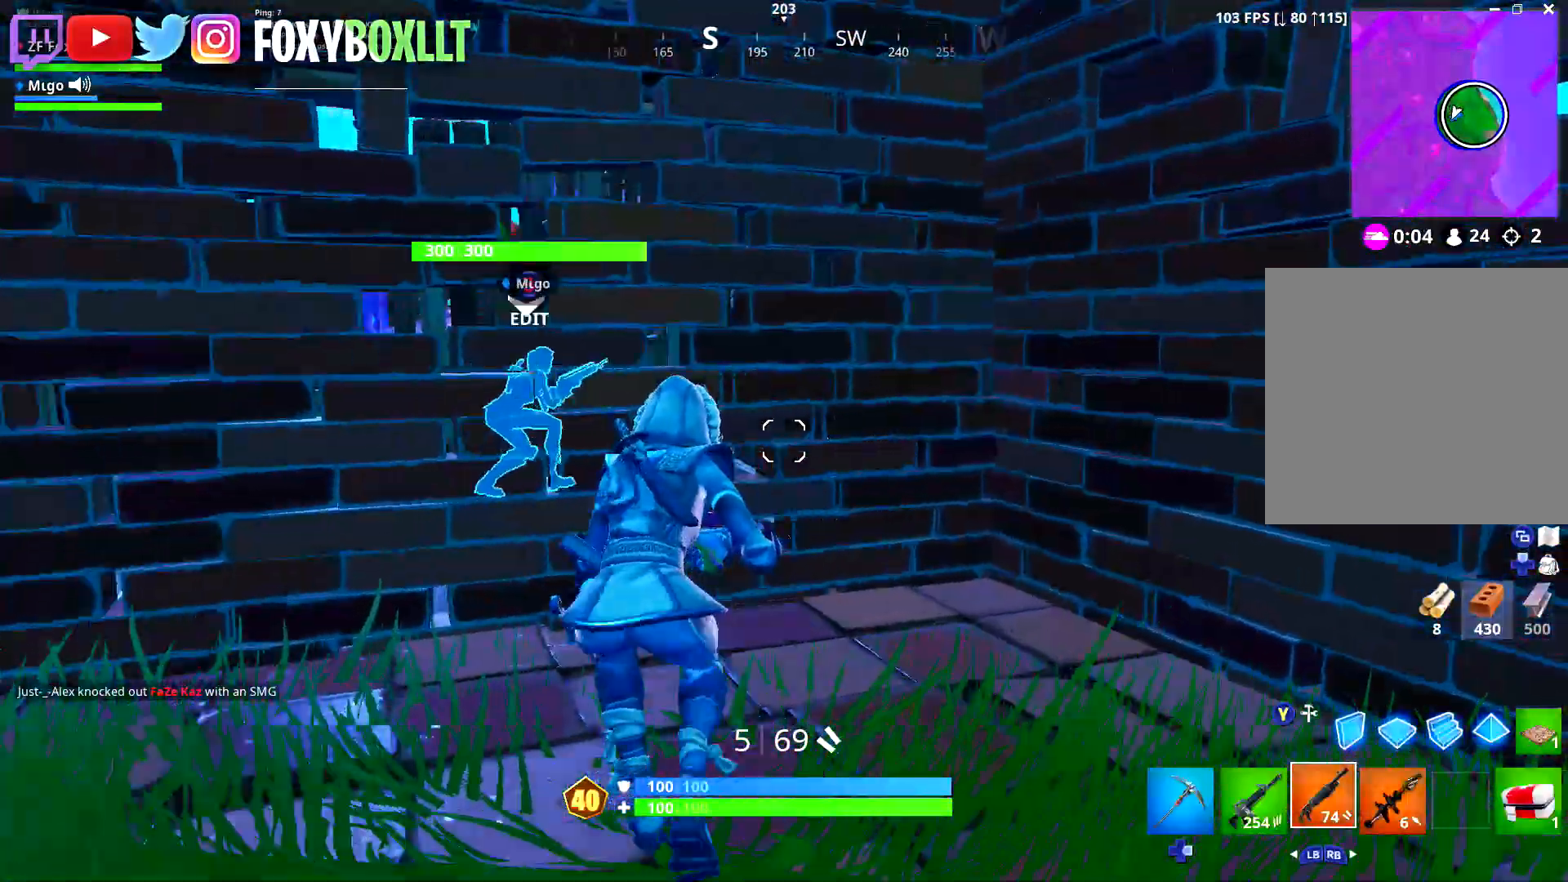
{"buttons": ["R3"], "left_stick": "up-right", "right_stick": "center", "events": [[50, "left_stick", "up"], [50, "right_stick", "center"], [150, "left_stick", "right"], [200, "left_stick", "down-right"], [200, "right_stick", "right"], [384, "left_stick", "right"], [417, "right_stick", "center"], [501, "R3", "down"], [501, "left_stick", "up-right"]]}
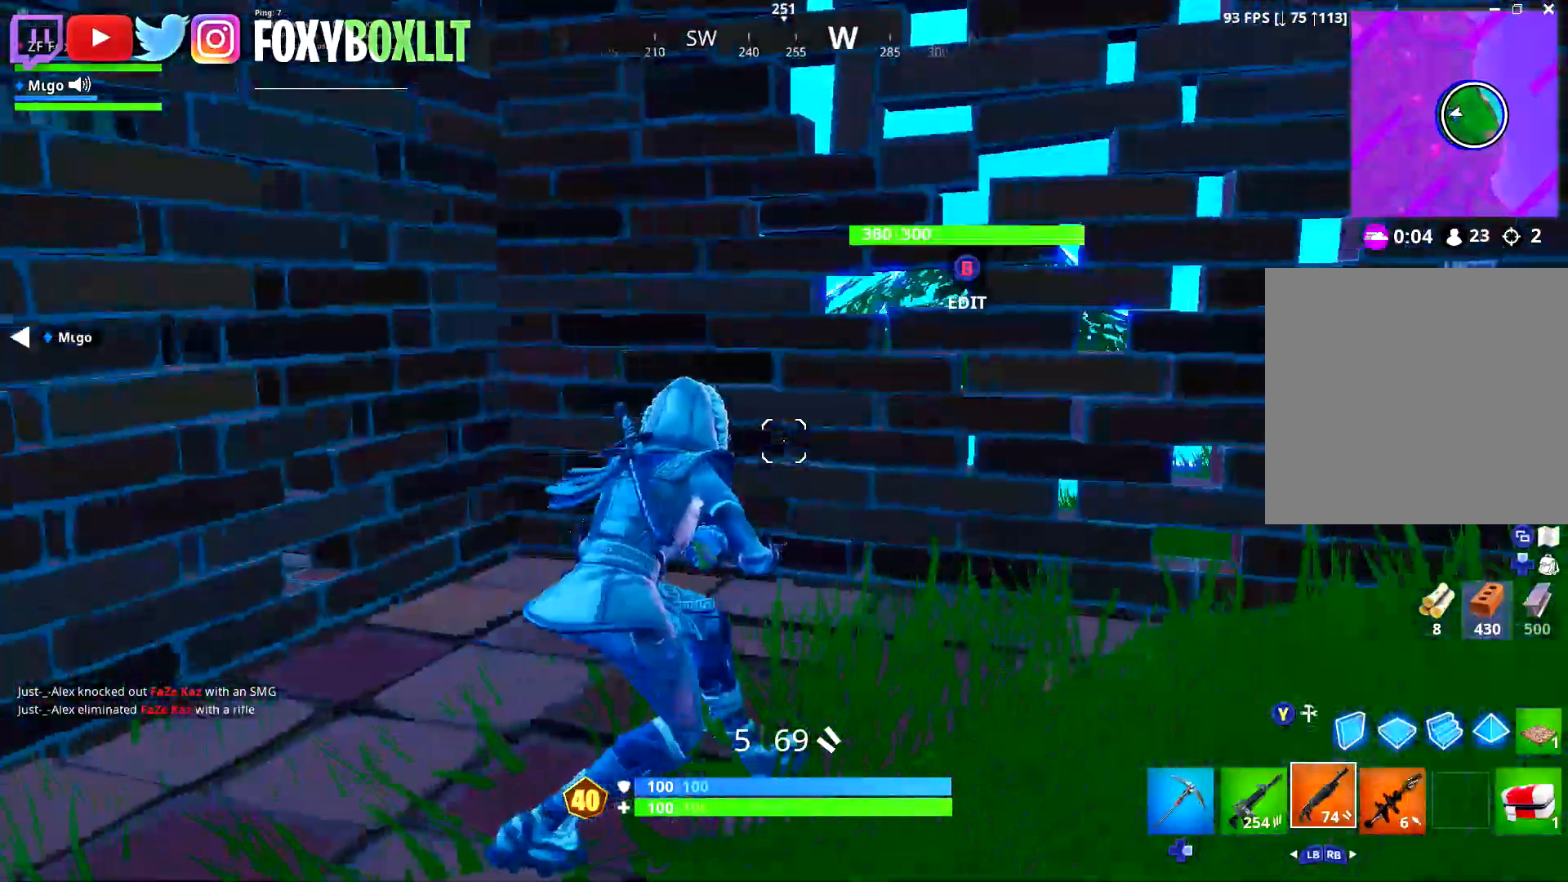
{"buttons": [], "left_stick": "left", "right_stick": "center", "events": [[100, "R3", "up"], [133, "right_stick", "down-left"], [183, "left_stick", "right"], [383, "right_stick", "center"], [434, "left_stick", "left"]]}
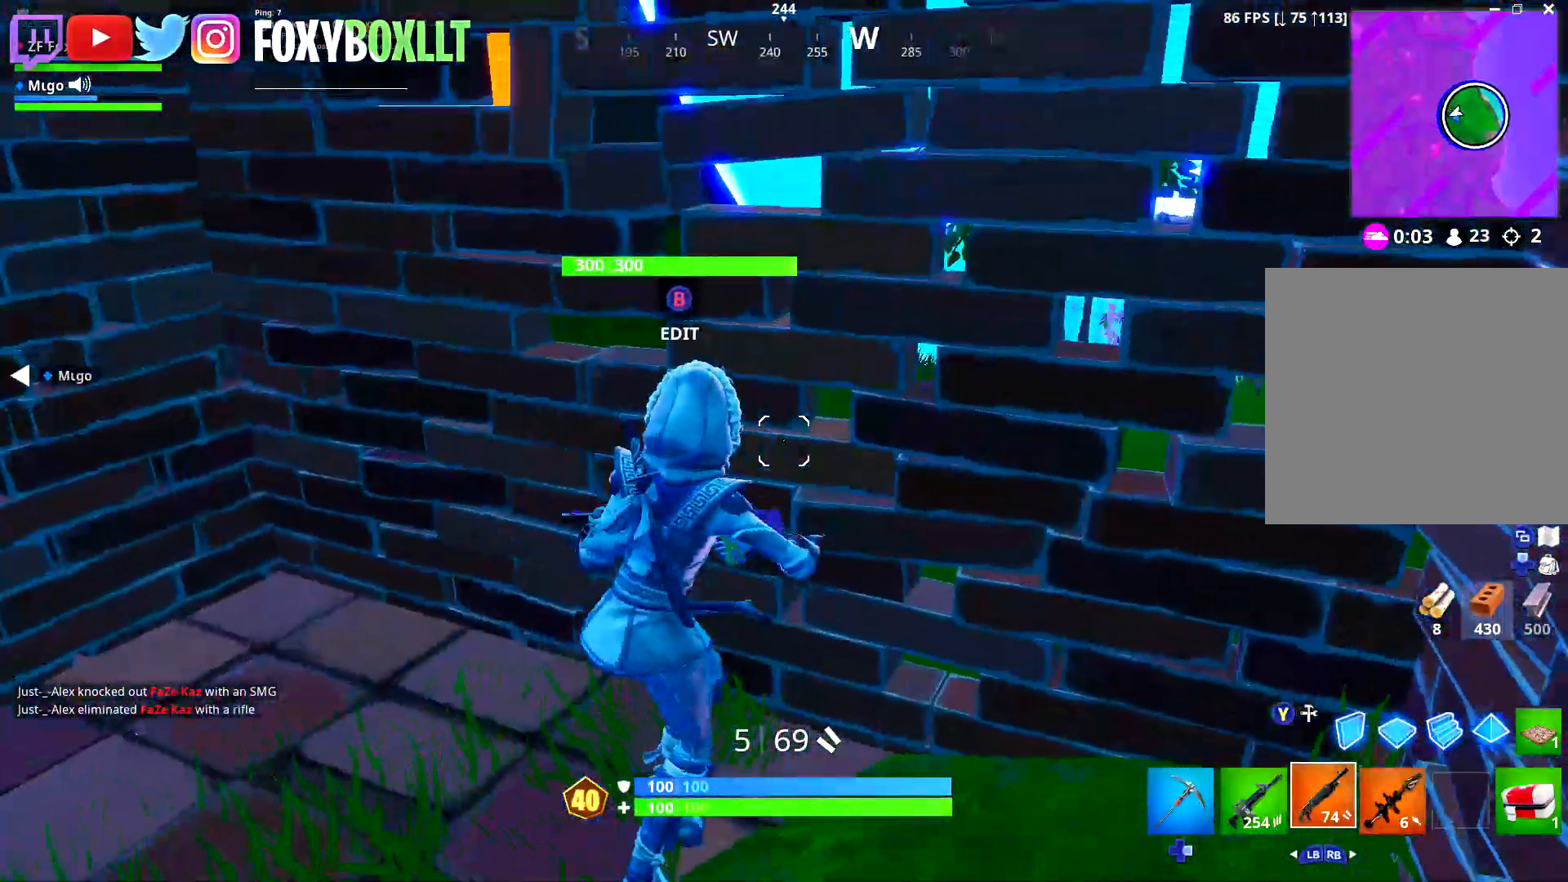
{"buttons": [], "left_stick": "left", "right_stick": "up-right", "events": [[17, "X", "down"], [100, "X", "up"], [251, "right_stick", "down"], [317, "left_stick", "center"], [317, "right_stick", "center"], [484, "left_stick", "left"], [501, "right_stick", "up-right"]]}
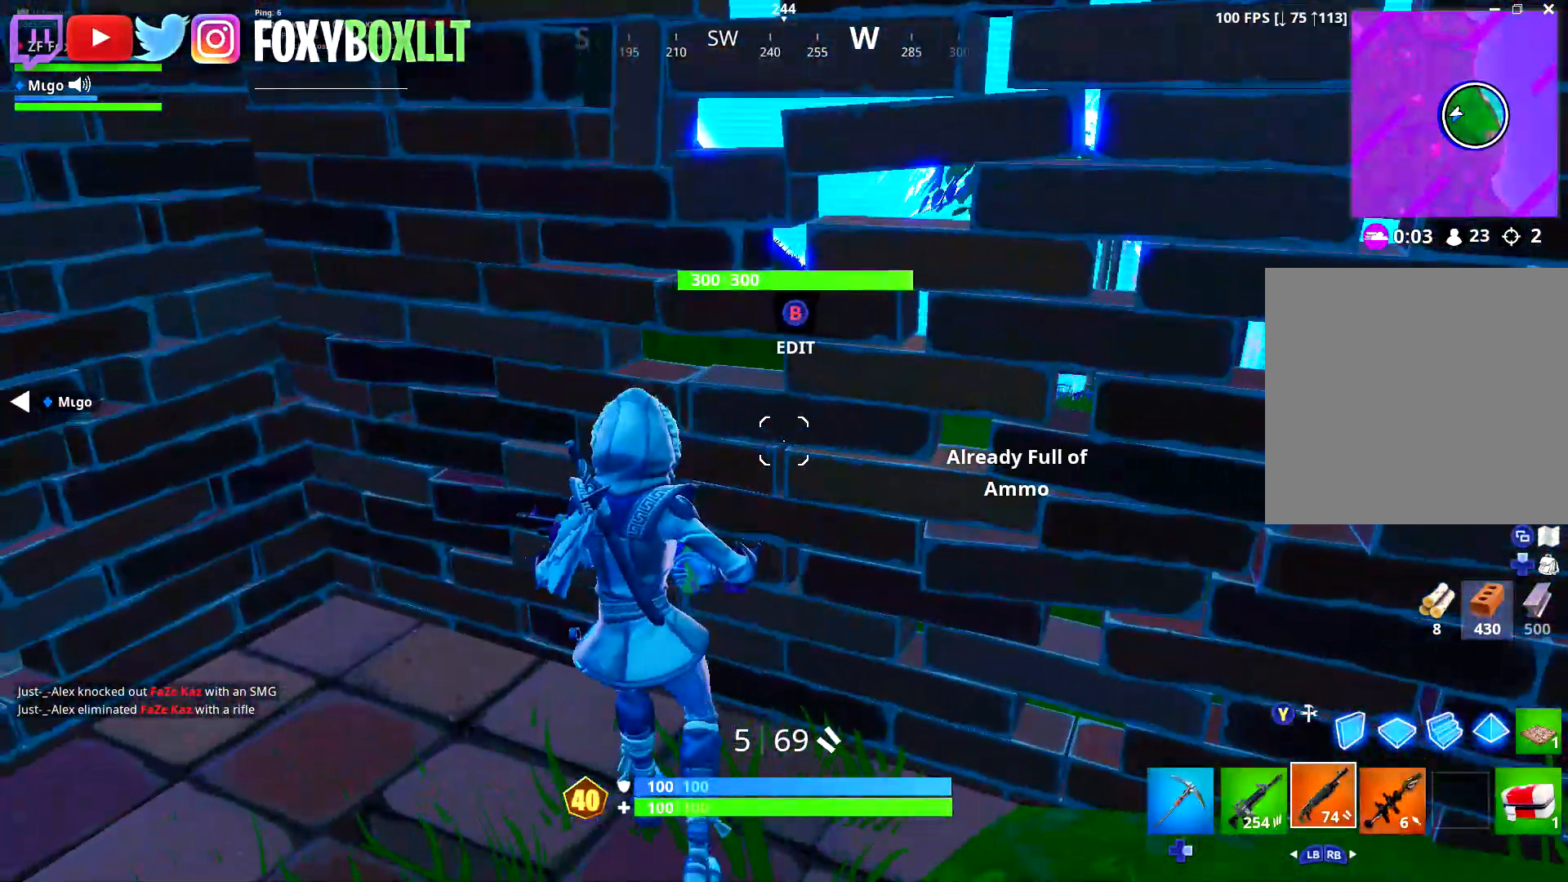
{"buttons": [], "left_stick": "left", "right_stick": "center", "events": [[133, "right_stick", "center"], [283, "right_stick", "up-right"], [367, "right_stick", "center"]]}
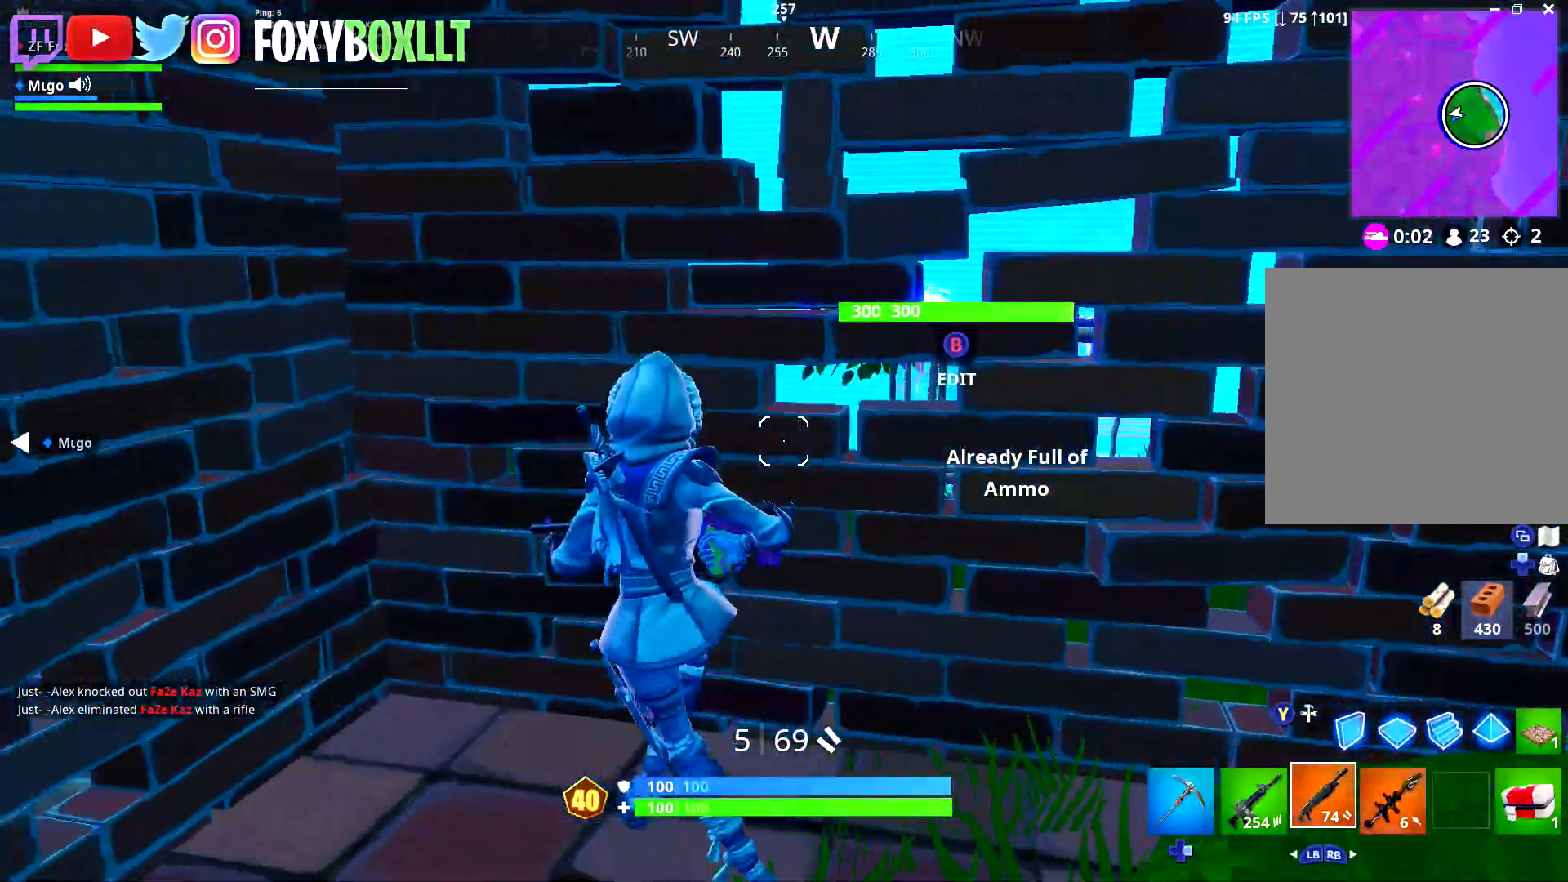
{"buttons": [], "left_stick": "left", "right_stick": "center", "events": [[100, "right_stick", "up"], [134, "B", "down"], [134, "left_stick", "center"], [200, "B", "up"], [267, "R2", "down"], [267, "right_stick", "down-left"], [367, "B", "down"], [367, "left_stick", "left"], [367, "right_stick", "down-right"], [417, "right_stick", "up-right"], [434, "R2", "up"], [451, "B", "up"], [484, "right_stick", "center"]]}
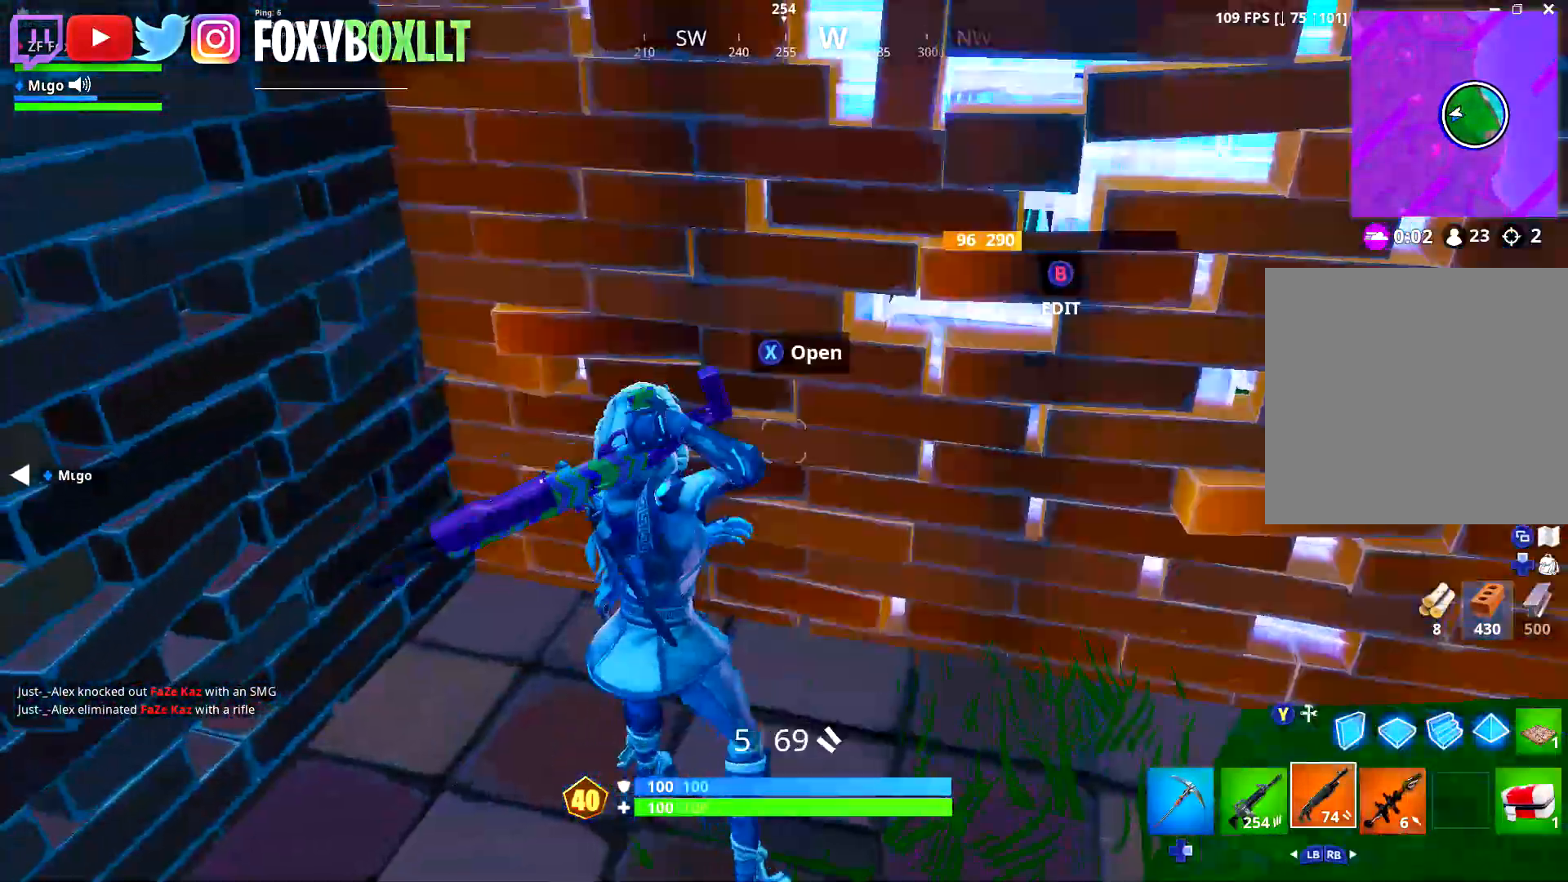
{"buttons": [], "left_stick": "left", "right_stick": "center", "events": [[117, "X", "down"], [217, "X", "up"], [250, "left_stick", "up-right"], [350, "right_stick", "up-right"], [383, "left_stick", "up-left"], [434, "left_stick", "left"], [467, "right_stick", "center"]]}
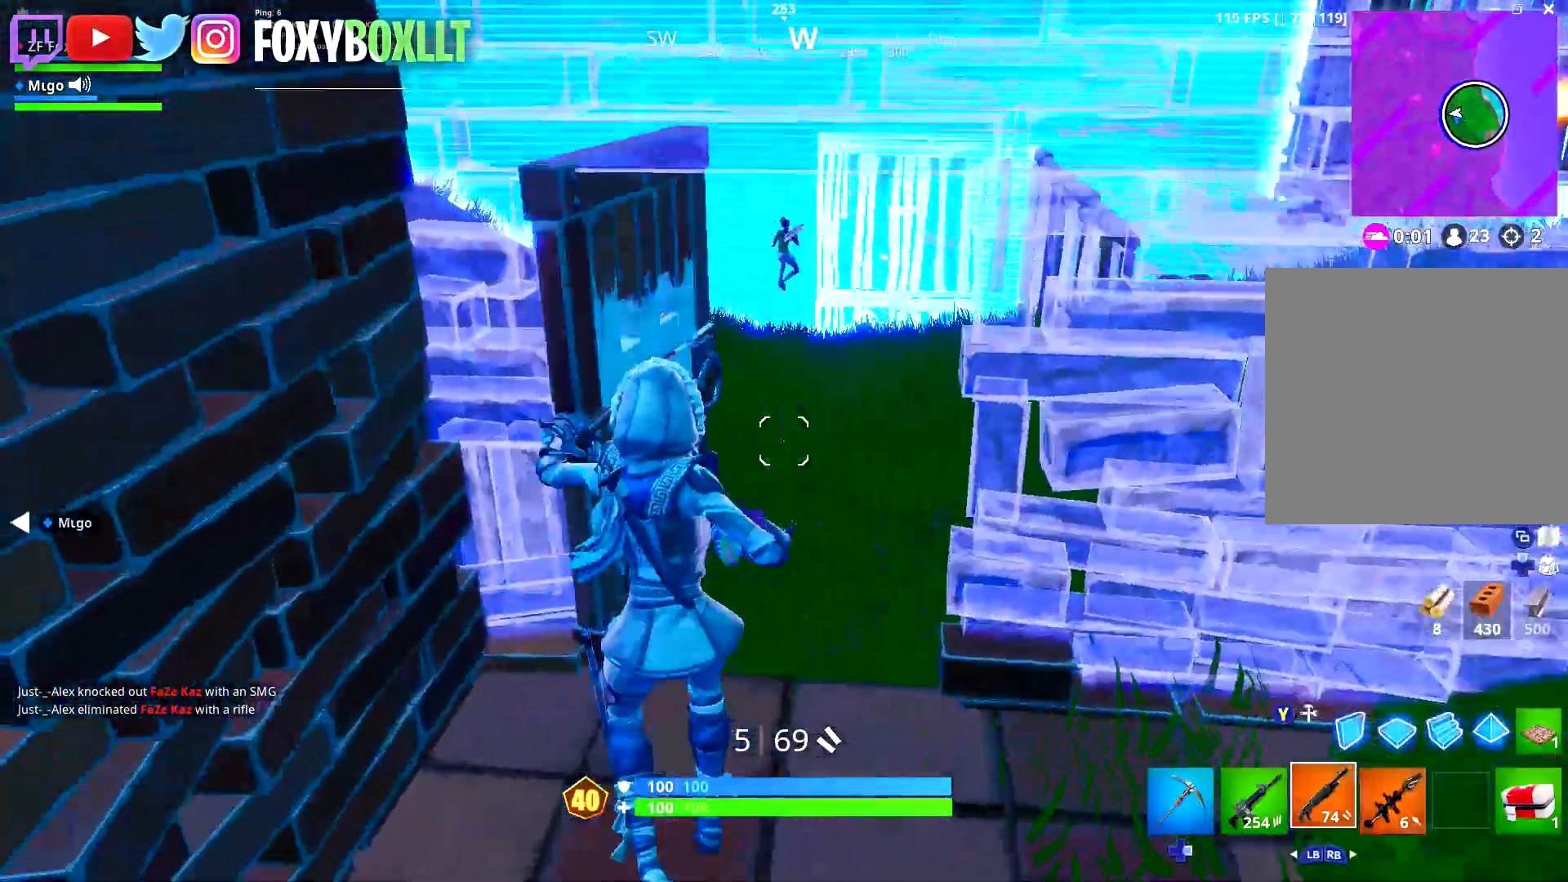
{"buttons": ["L2", "R2"], "left_stick": "down-right", "right_stick": "down", "events": [[67, "right_stick", "up-right"], [100, "L1", "down"], [167, "L1", "up"], [167, "left_stick", "right"], [200, "right_stick", "center"], [284, "right_stick", "up"], [301, "left_stick", "down-right"], [334, "L2", "down"], [417, "R2", "down"], [451, "right_stick", "down"]]}
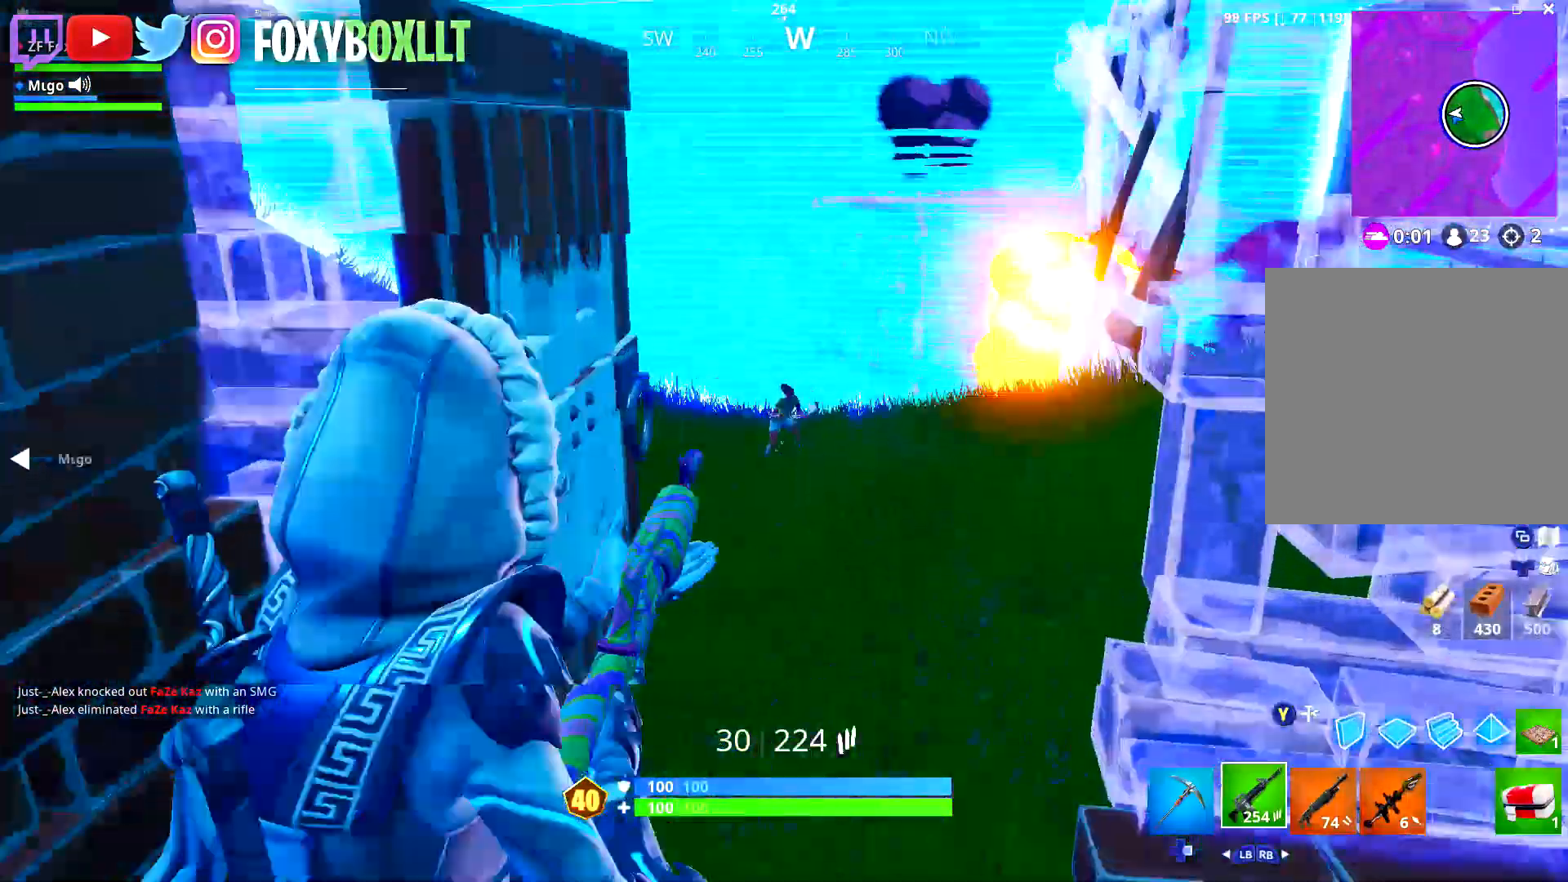
{"buttons": ["L2", "R2"], "left_stick": "up-left", "right_stick": "up", "events": [[50, "left_stick", "center"], [50, "right_stick", "up"], [100, "left_stick", "up-left"], [217, "right_stick", "center"], [233, "left_stick", "up-right"], [283, "right_stick", "up"], [434, "left_stick", "up-left"]]}
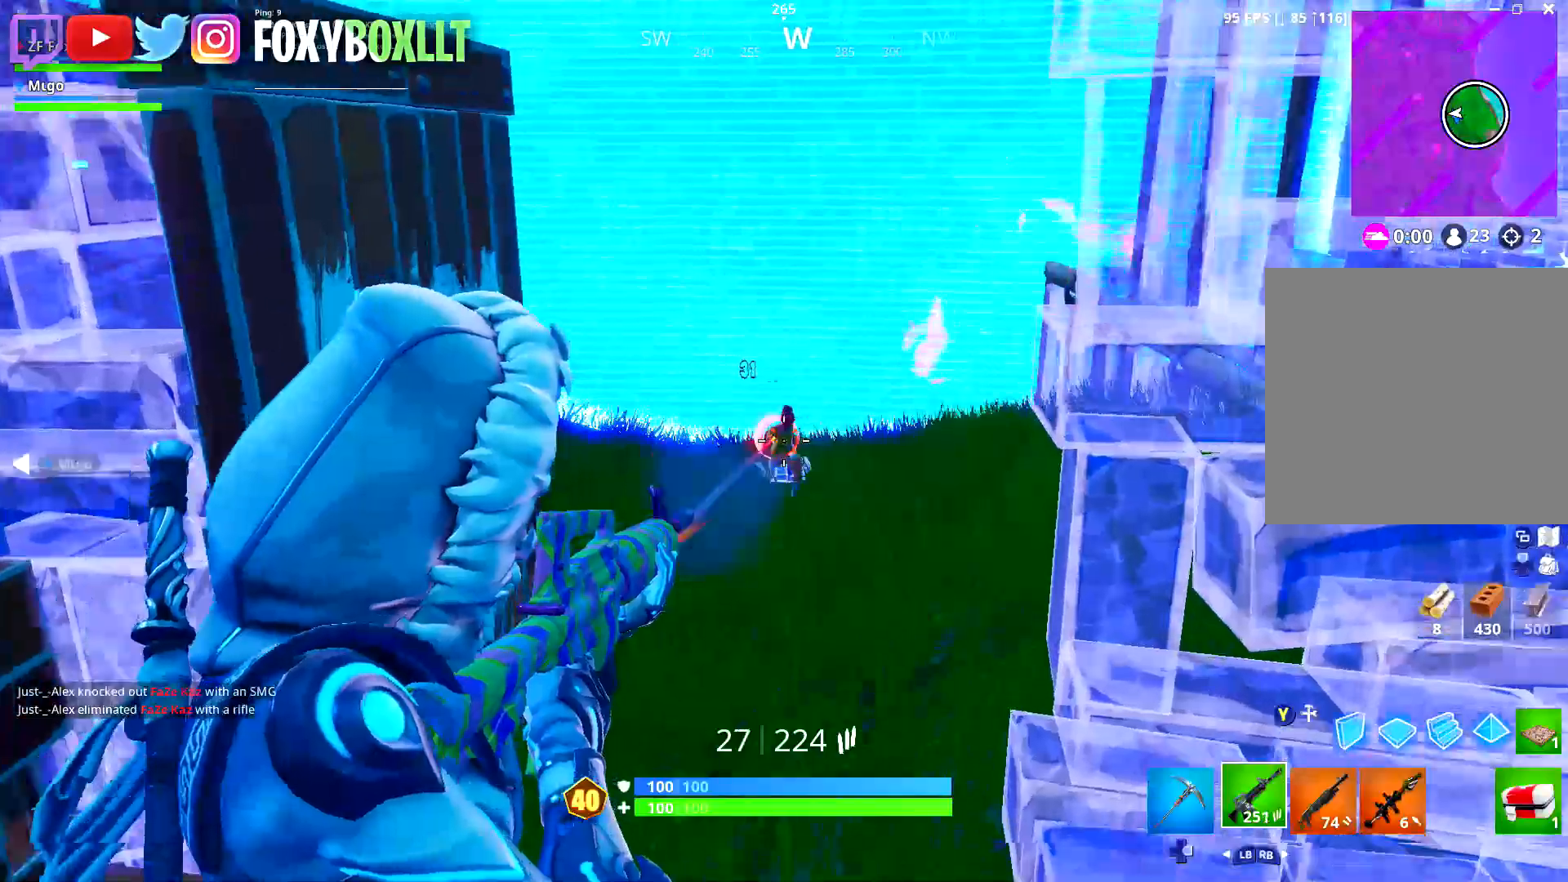
{"buttons": ["L2", "R2"], "left_stick": "center", "right_stick": "center", "events": [[50, "right_stick", "down"], [84, "left_stick", "right"], [134, "right_stick", "right"], [200, "right_stick", "center"], [234, "left_stick", "down-left"], [284, "right_stick", "right"], [351, "right_stick", "up-right"], [434, "R3", "down"], [451, "left_stick", "center"], [501, "R3", "up"], [501, "right_stick", "center"]]}
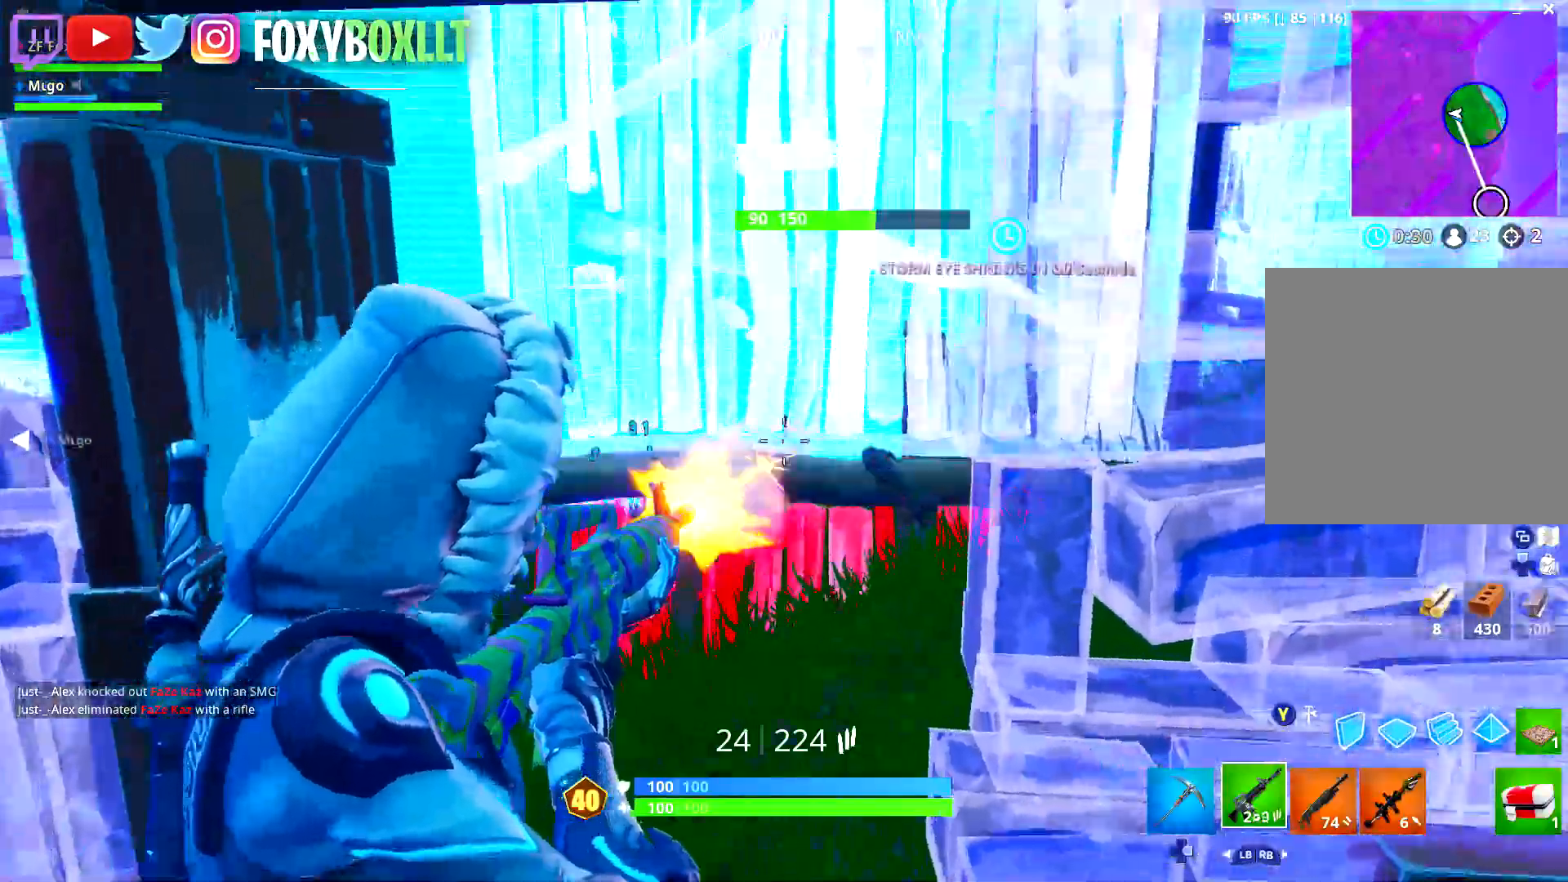
{"buttons": ["L2", "R2"], "left_stick": "left", "right_stick": "center", "events": [[67, "R3", "down"], [67, "left_stick", "down-left"], [167, "R3", "up"], [217, "left_stick", "down"], [333, "right_stick", "up-right"], [467, "right_stick", "center"], [500, "left_stick", "left"]]}
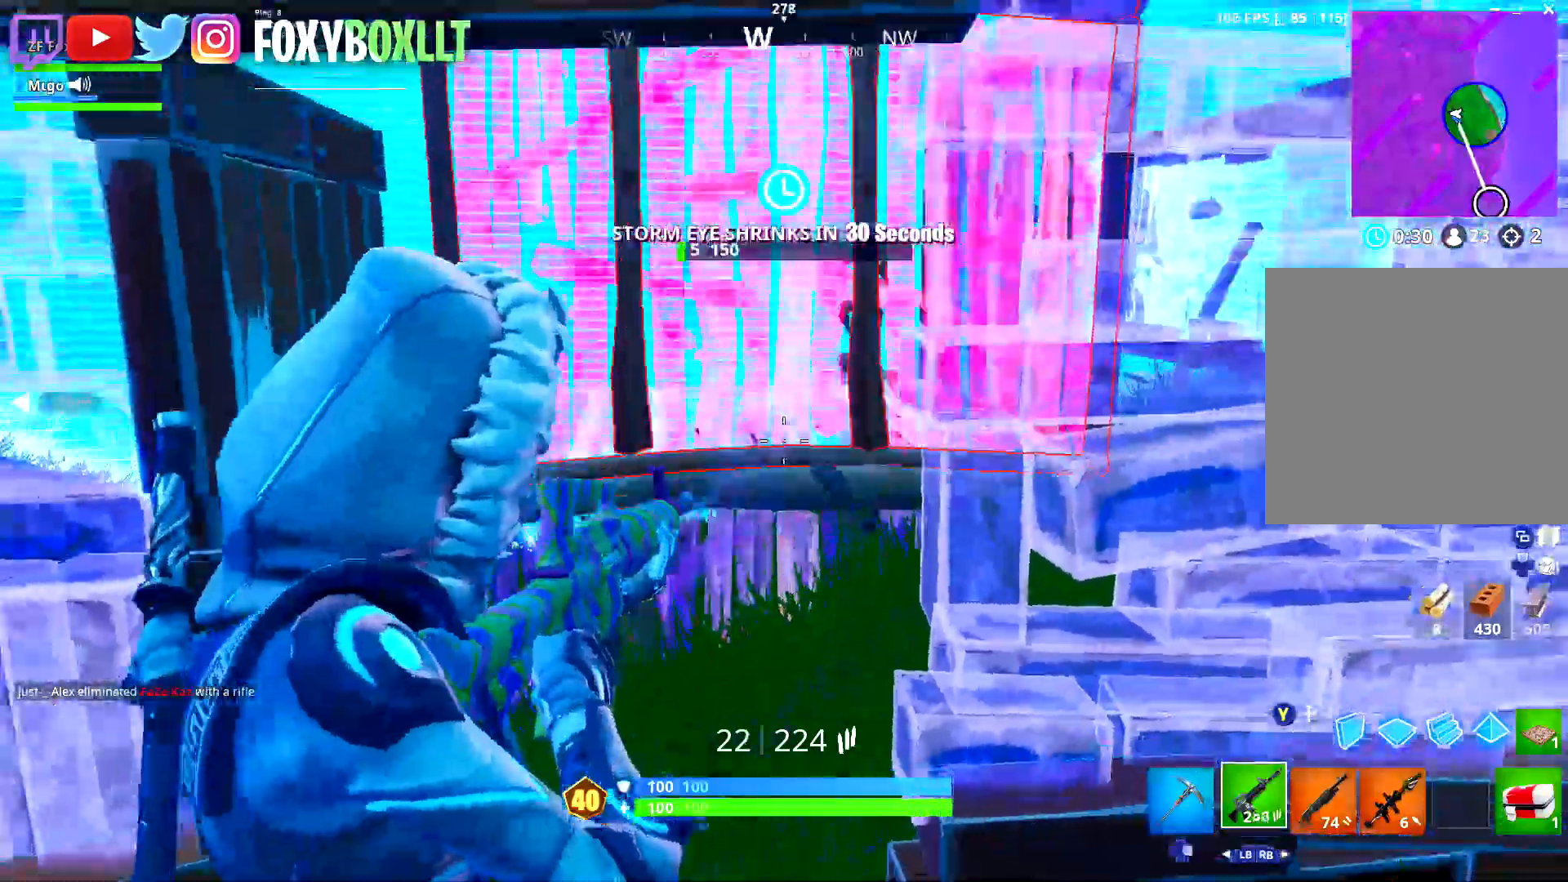
{"buttons": ["L2", "R2"], "left_stick": "down-right", "right_stick": "center", "events": [[50, "right_stick", "up-right"], [84, "left_stick", "up"], [150, "left_stick", "up-left"], [184, "L2", "up"], [217, "right_stick", "center"], [267, "L2", "down"], [334, "right_stick", "up-right"], [367, "left_stick", "down-left"], [417, "left_stick", "down-right"], [467, "right_stick", "center"]]}
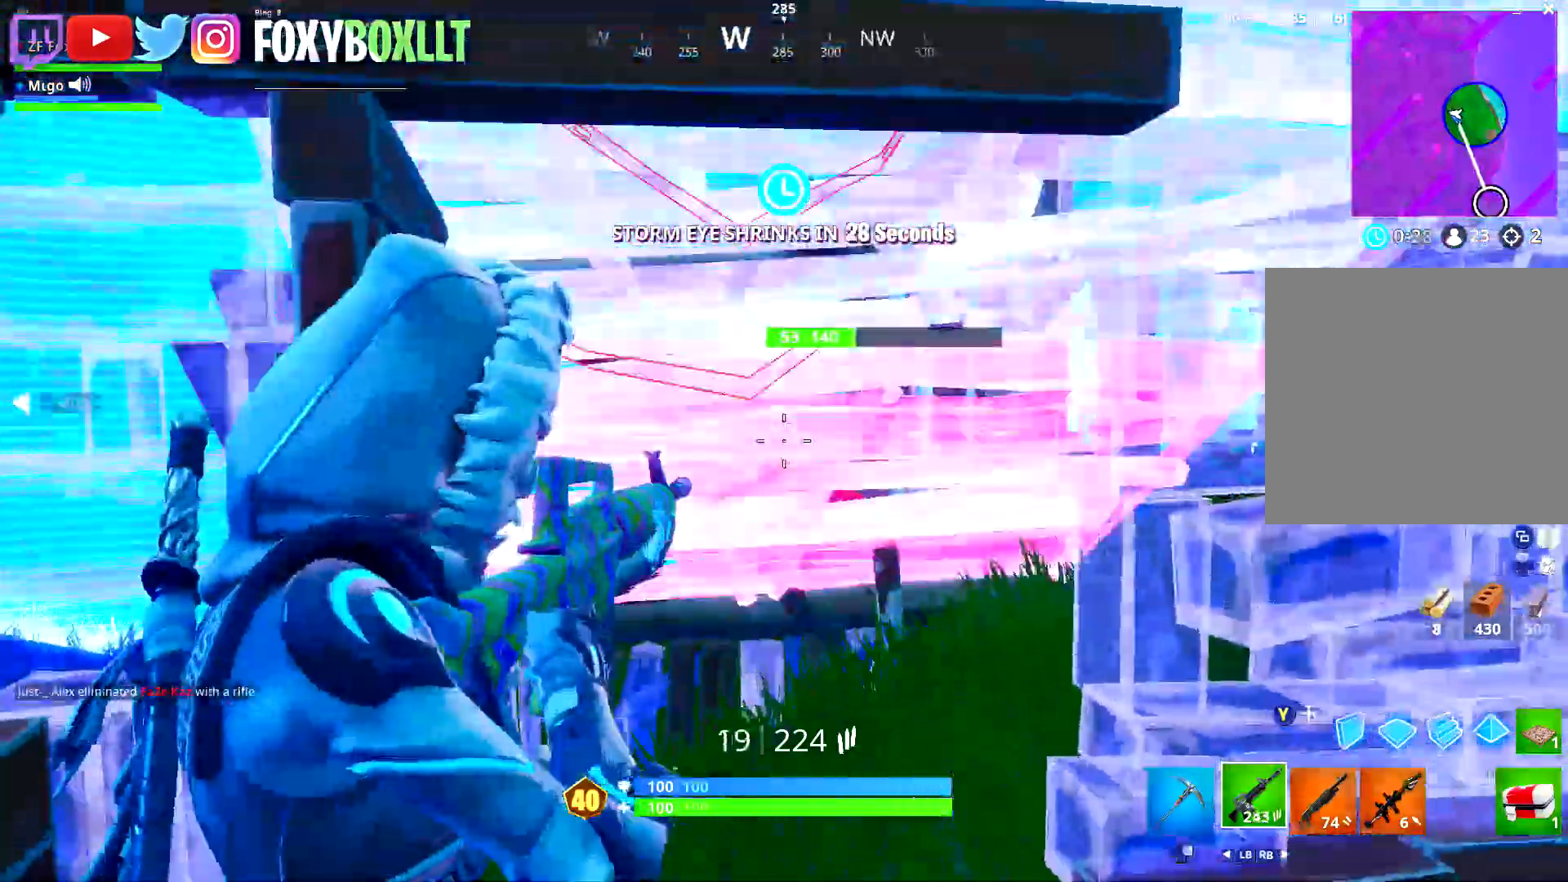
{"buttons": ["L2", "R2"], "left_stick": "center", "right_stick": "center", "events": [[50, "right_stick", "up-right"], [83, "L2", "up"], [100, "left_stick", "down"], [117, "right_stick", "up"], [167, "L2", "down"], [283, "left_stick", "down-right"], [367, "right_stick", "center"], [383, "L2", "up"], [383, "left_stick", "center"], [467, "L2", "down"]]}
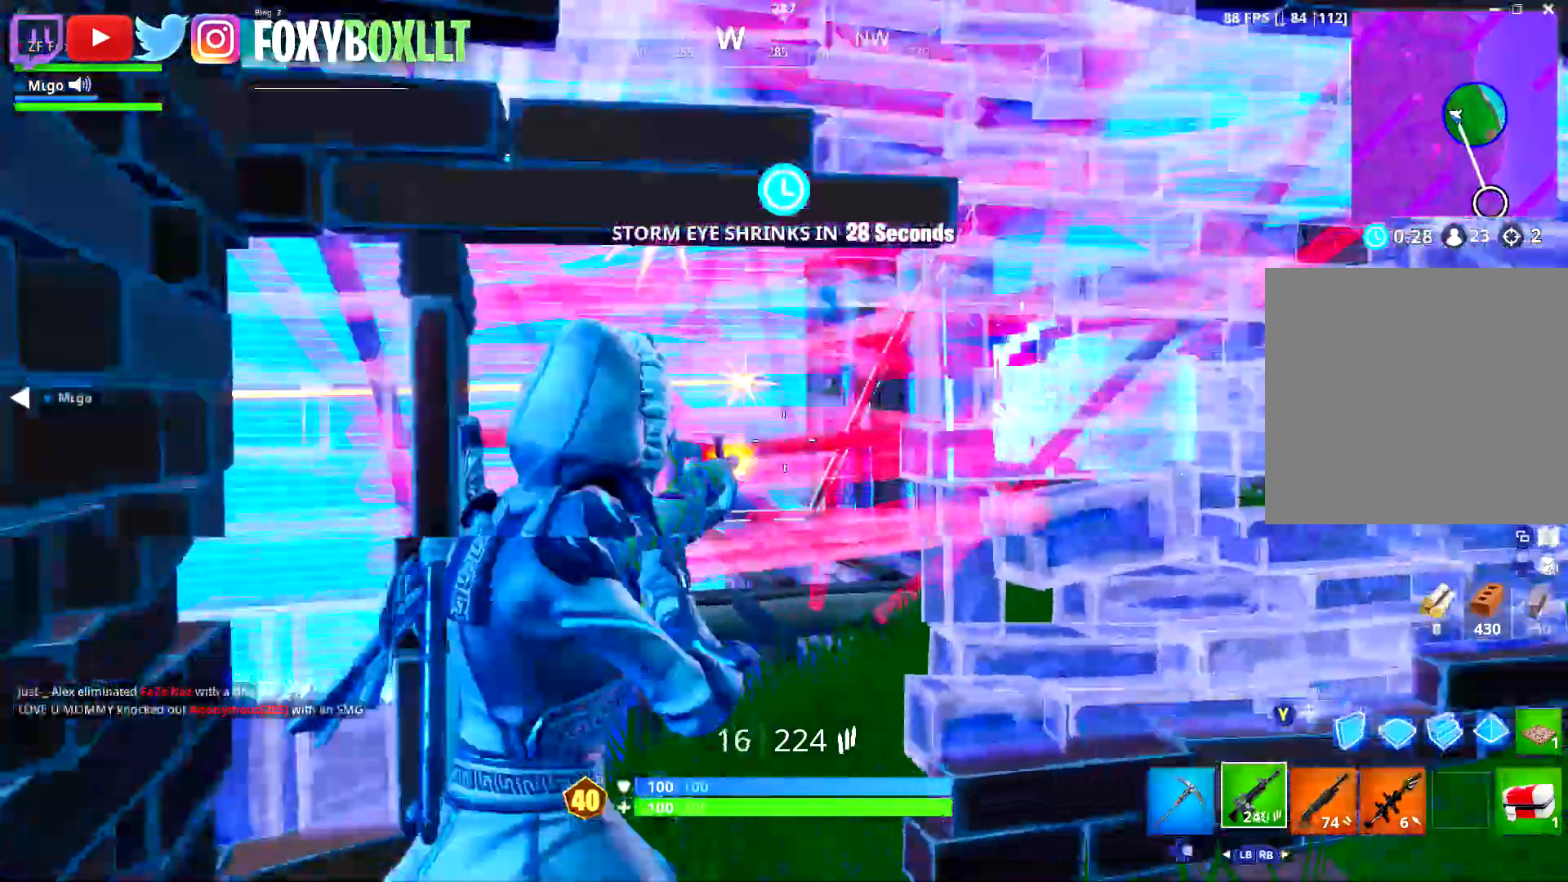
{"buttons": ["R2"], "left_stick": "up-left", "right_stick": "center", "events": [[34, "right_stick", "up-right"], [100, "left_stick", "right"], [134, "L2", "up"], [167, "right_stick", "center"], [184, "left_stick", "up-left"], [200, "L2", "down"], [234, "right_stick", "up"], [367, "R3", "down"], [451, "L2", "up"], [451, "R3", "up"], [467, "right_stick", "center"]]}